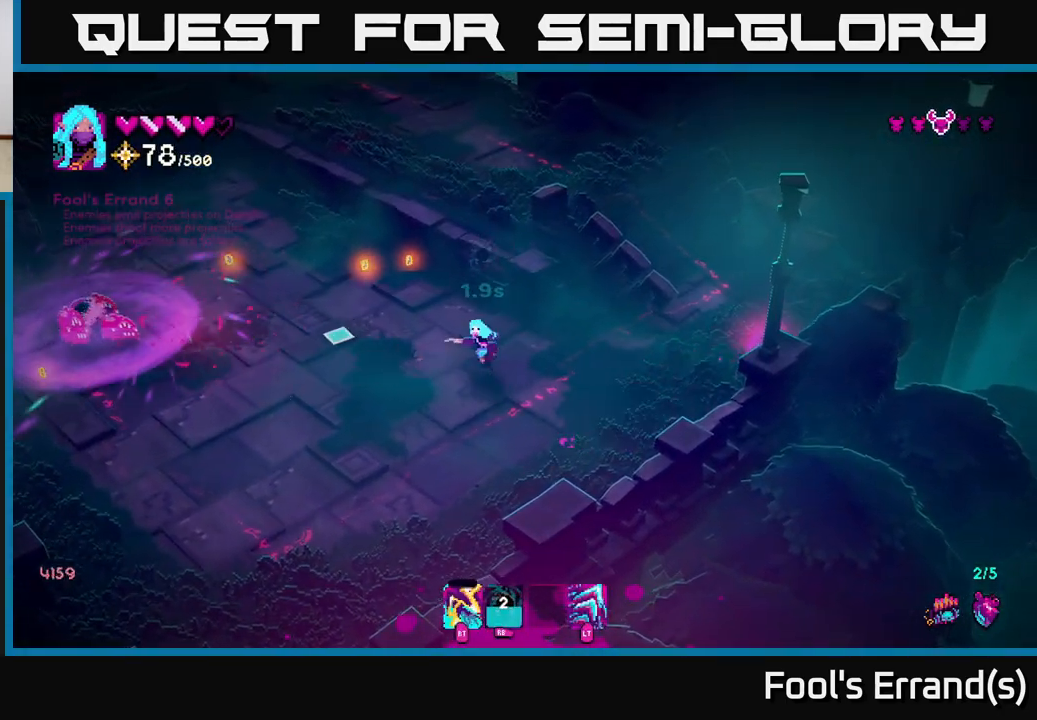
Gameplay with a controller (Xbox layout); each line is a JSON object with the inputs held at the frame after it. "events" lists button and stick changes between this image and that frame as [ms after this image, input, new state], when the widget could be followed in between. Not read: L3 R3.
{"buttons": [], "left_stick": "left", "right_stick": "left", "events": [[133, "left_stick", "left"]]}
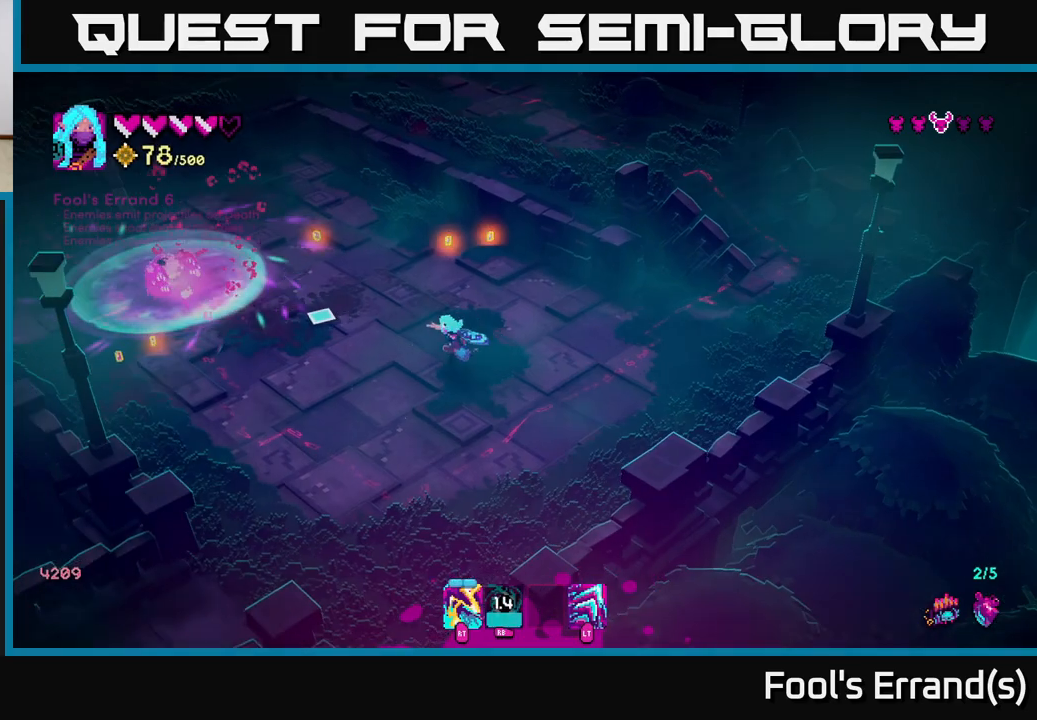
{"buttons": [], "left_stick": "up-left", "right_stick": "up-left", "events": [[100, "R2", "down"], [183, "left_stick", "down"], [217, "R2", "up"], [267, "right_stick", "up-left"], [450, "left_stick", "up-left"]]}
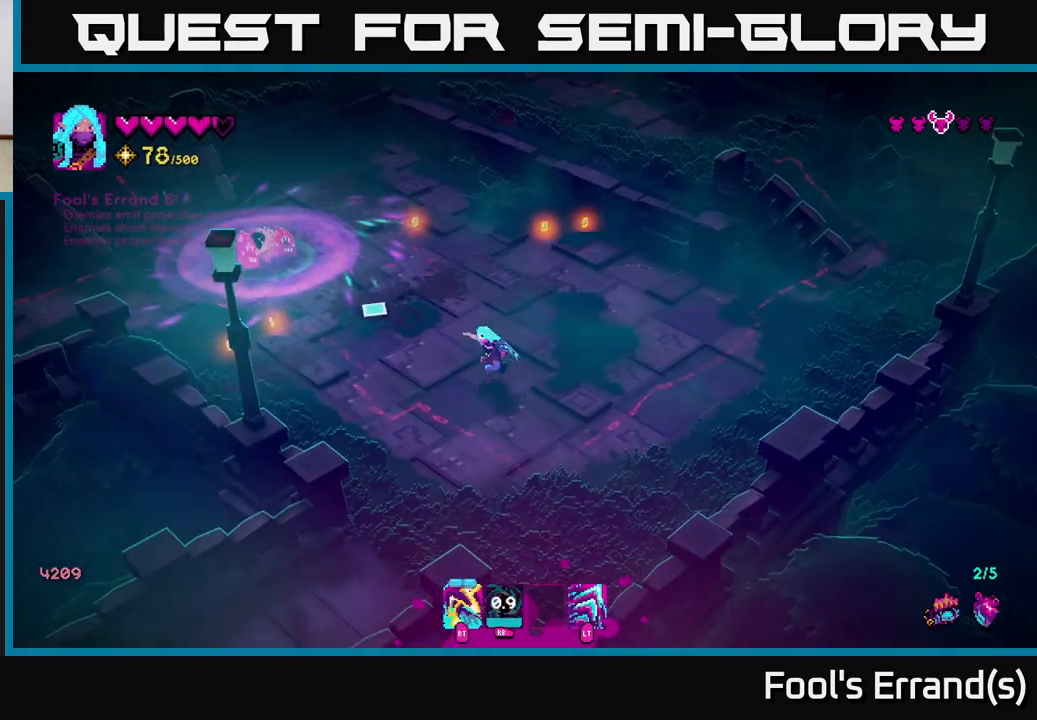
{"buttons": [], "left_stick": "up", "right_stick": "up-left", "events": [[67, "R2", "down"], [150, "left_stick", "up"], [183, "R2", "up"], [417, "R2", "down"], [500, "R2", "up"]]}
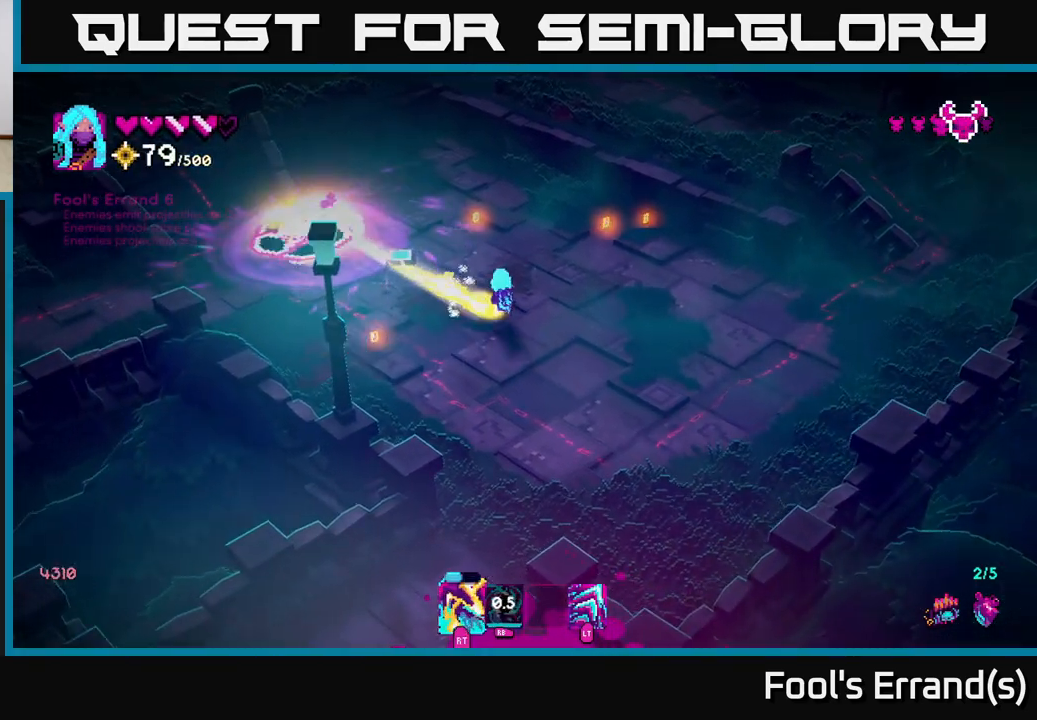
{"buttons": [], "left_stick": "up-right", "right_stick": "left", "events": [[17, "left_stick", "up-right"], [433, "right_stick", "left"]]}
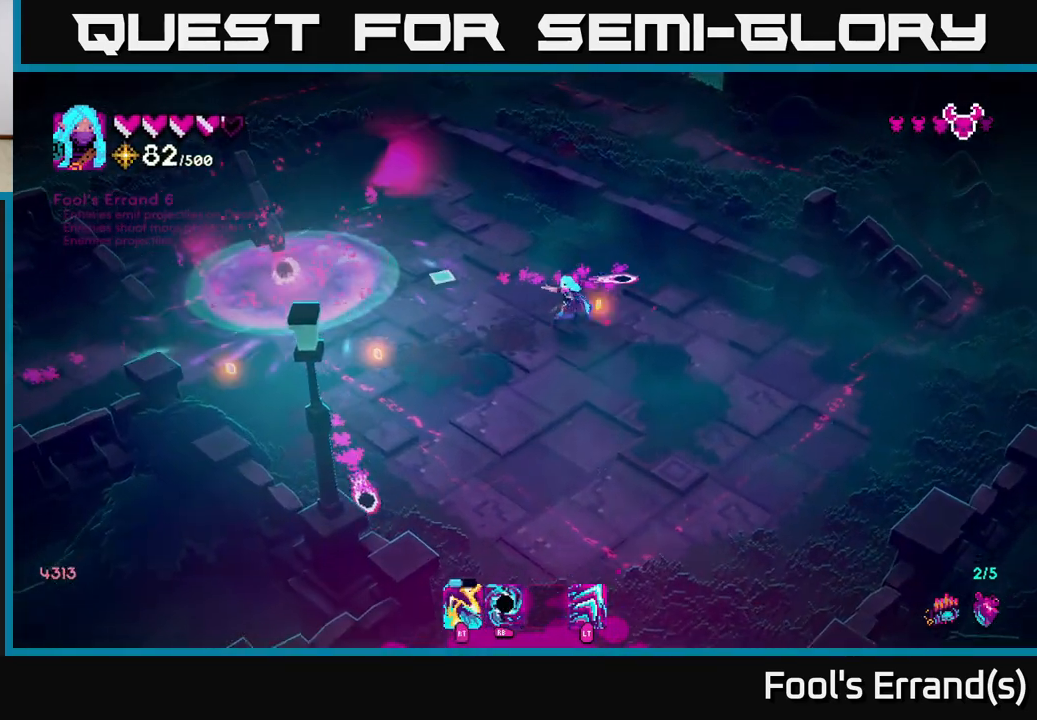
{"buttons": [], "left_stick": "left", "right_stick": "left", "events": [[17, "L2", "down"], [83, "left_stick", "left"], [250, "L2", "up"]]}
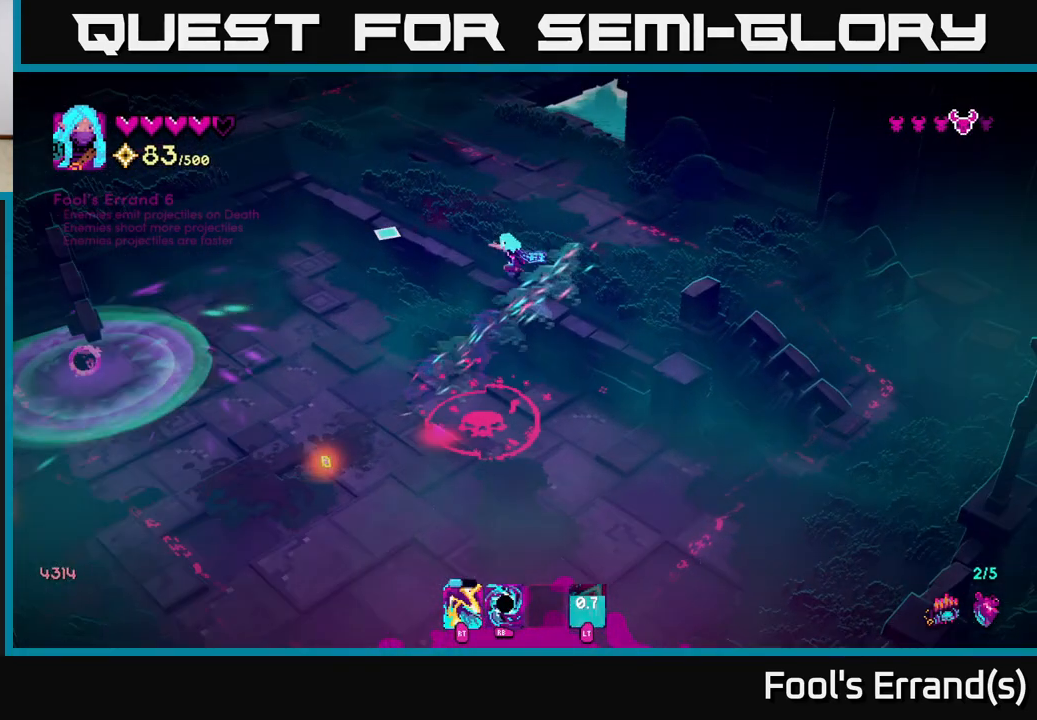
{"buttons": [], "left_stick": "down-left", "right_stick": "left", "events": [[150, "left_stick", "down-left"]]}
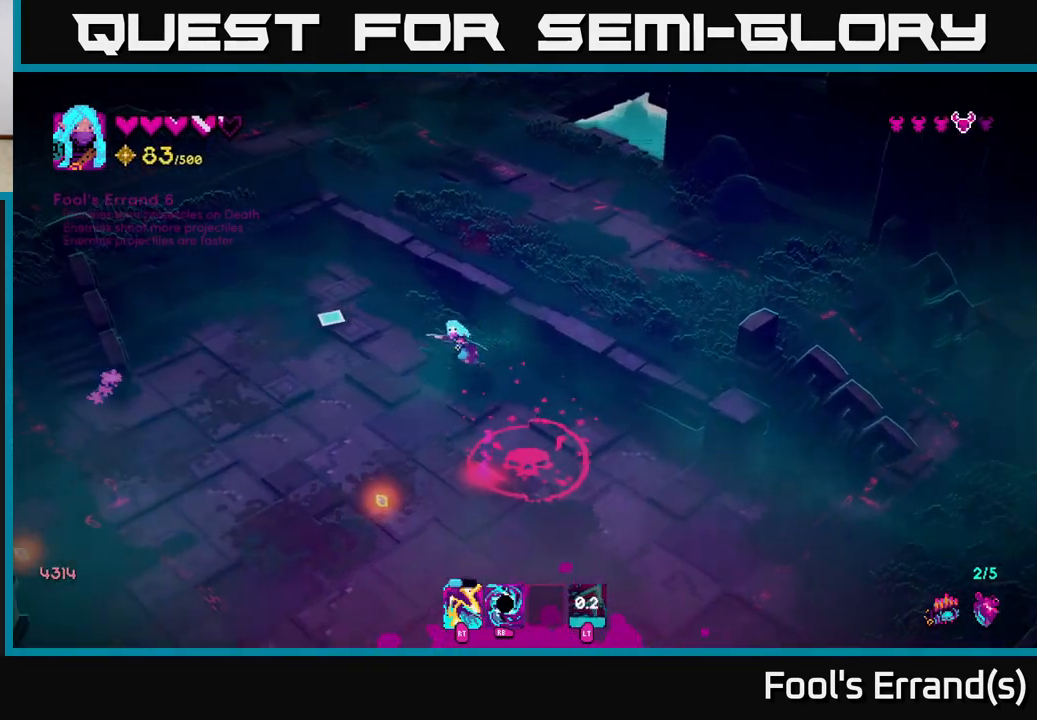
{"buttons": [], "left_stick": "down-left", "right_stick": "left", "events": [[100, "left_stick", "left"], [267, "left_stick", "down-left"]]}
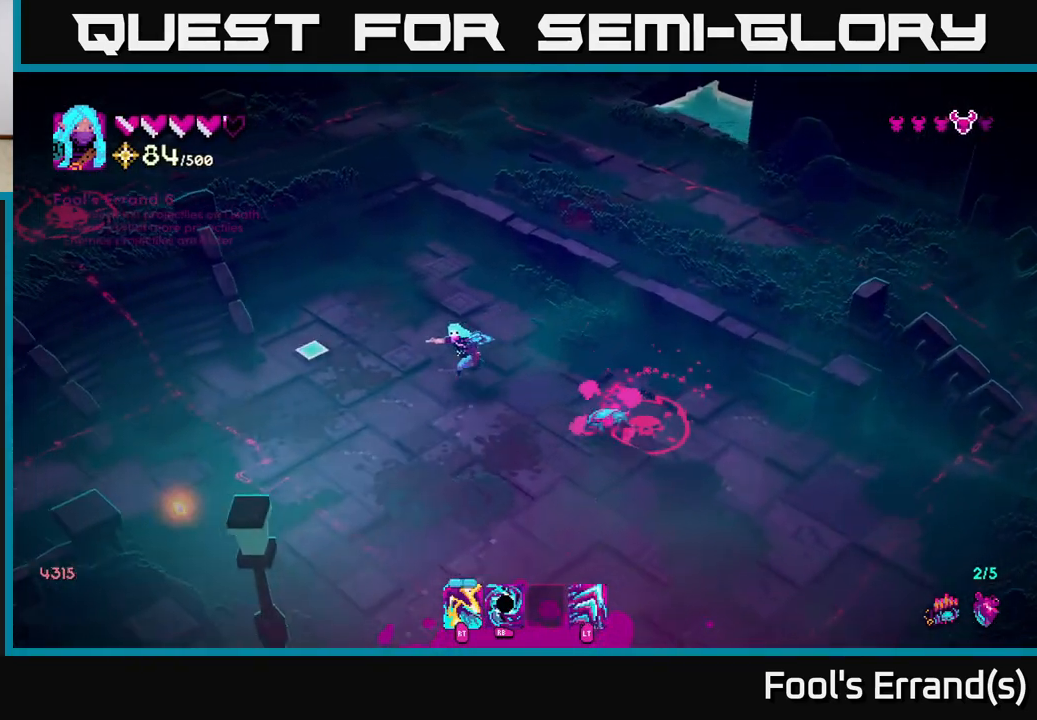
{"buttons": [], "left_stick": "down-left", "right_stick": "right", "events": [[317, "right_stick", "right"], [433, "R2", "down"], [500, "R2", "up"]]}
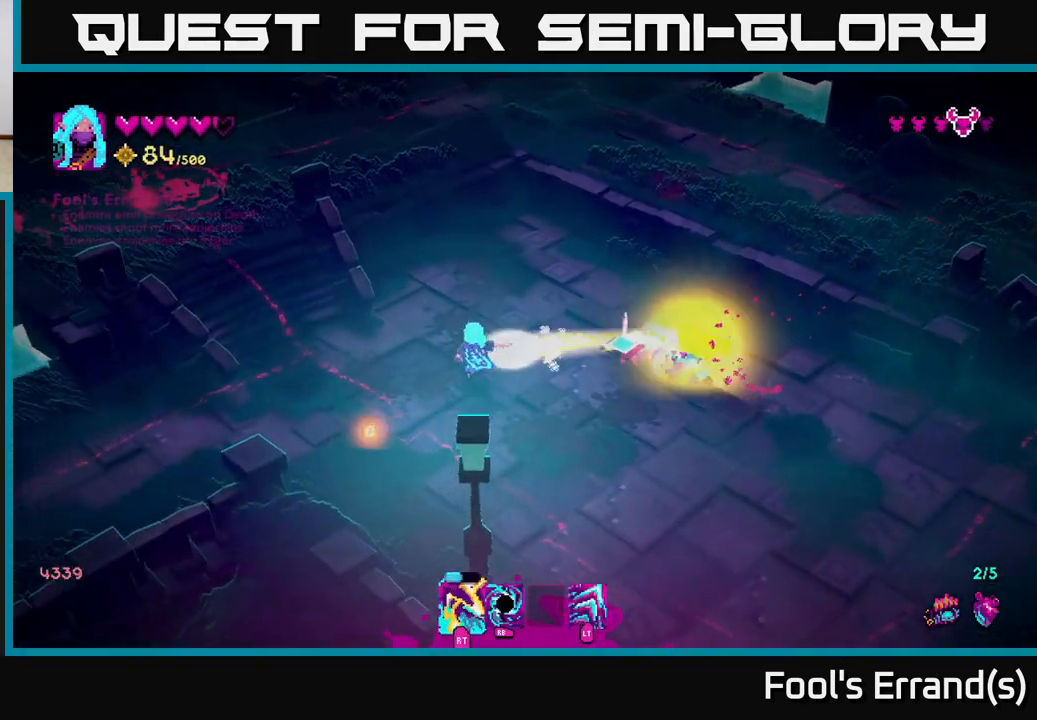
{"buttons": [], "left_stick": "down-right", "right_stick": "up-right", "events": [[217, "left_stick", "down"], [350, "R2", "down"], [350, "right_stick", "up-right"], [433, "left_stick", "down-right"], [450, "R2", "up"]]}
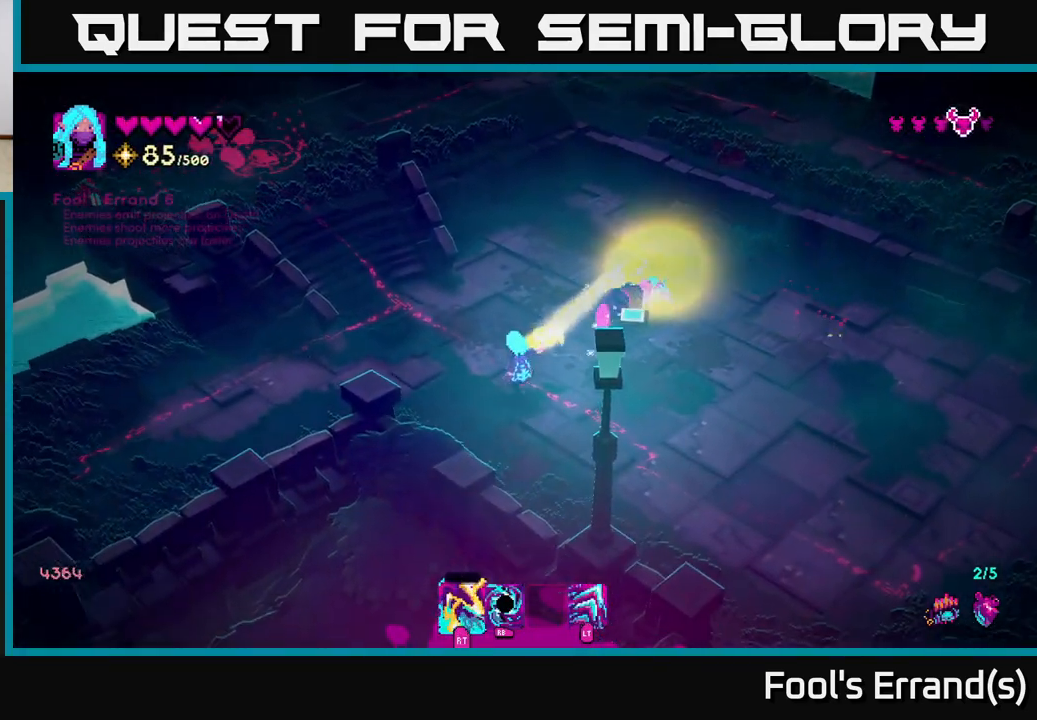
{"buttons": [], "left_stick": "right", "right_stick": "up-right", "events": [[183, "R1", "down"], [267, "R1", "up"], [483, "left_stick", "right"]]}
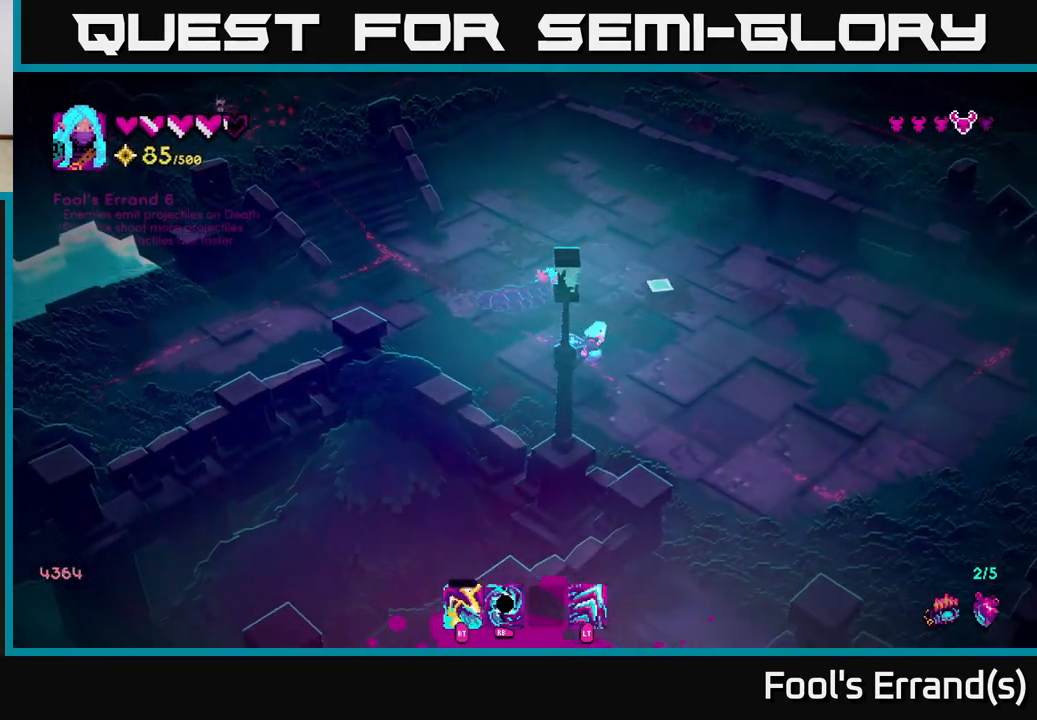
{"buttons": [], "left_stick": "up", "right_stick": "up-left", "events": [[83, "right_stick", "up-left"], [133, "R1", "down"], [200, "left_stick", "up"], [233, "R1", "up"]]}
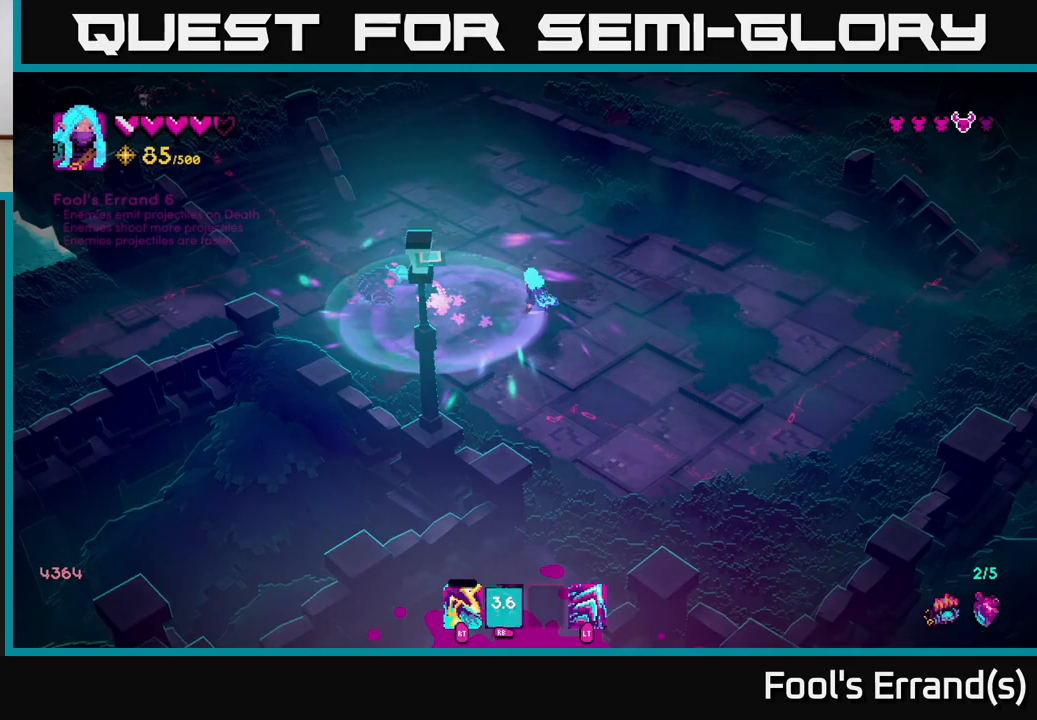
{"buttons": [], "left_stick": "up", "right_stick": "down-left", "events": [[67, "left_stick", "up-right"], [217, "left_stick", "up"], [233, "right_stick", "left"], [467, "right_stick", "down-left"]]}
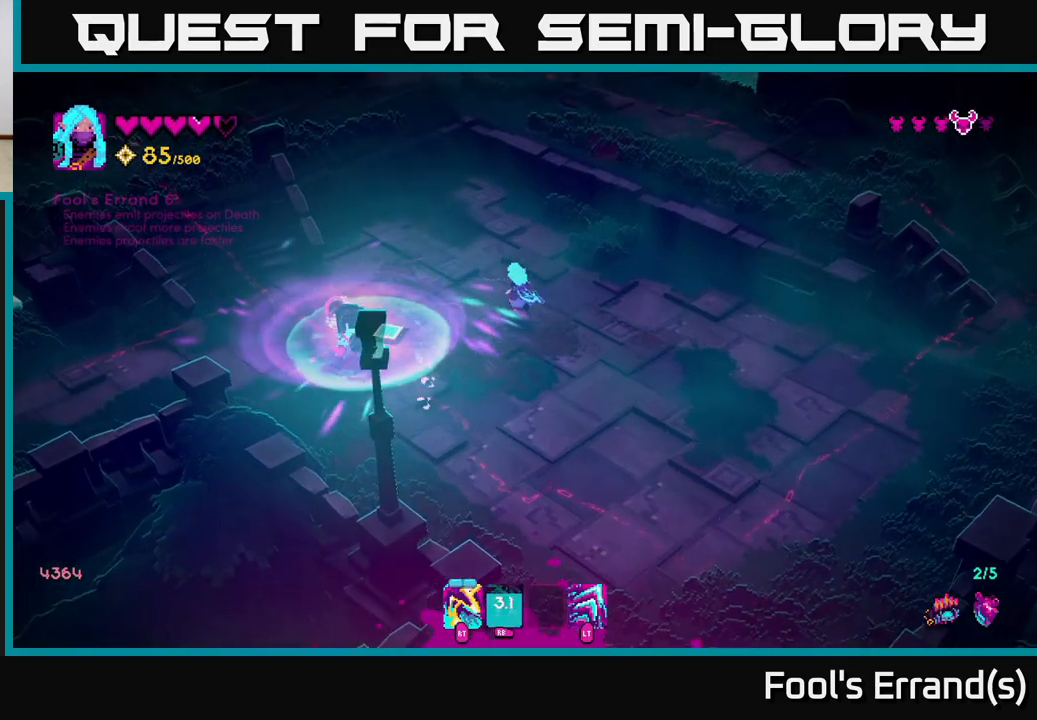
{"buttons": [], "left_stick": "up-left", "right_stick": "down-left", "events": [[200, "left_stick", "up-left"]]}
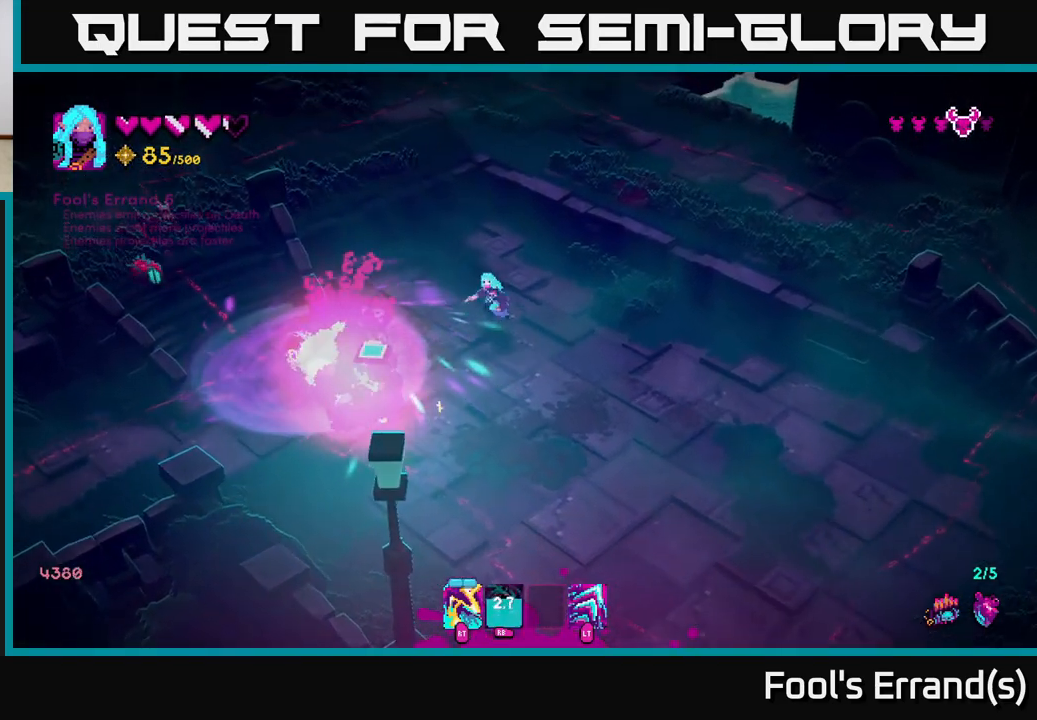
{"buttons": ["R2"], "left_stick": "down-right", "right_stick": "left", "events": [[83, "left_stick", "down"], [133, "right_stick", "left"], [233, "left_stick", "down-left"], [433, "left_stick", "down-right"], [500, "R2", "down"]]}
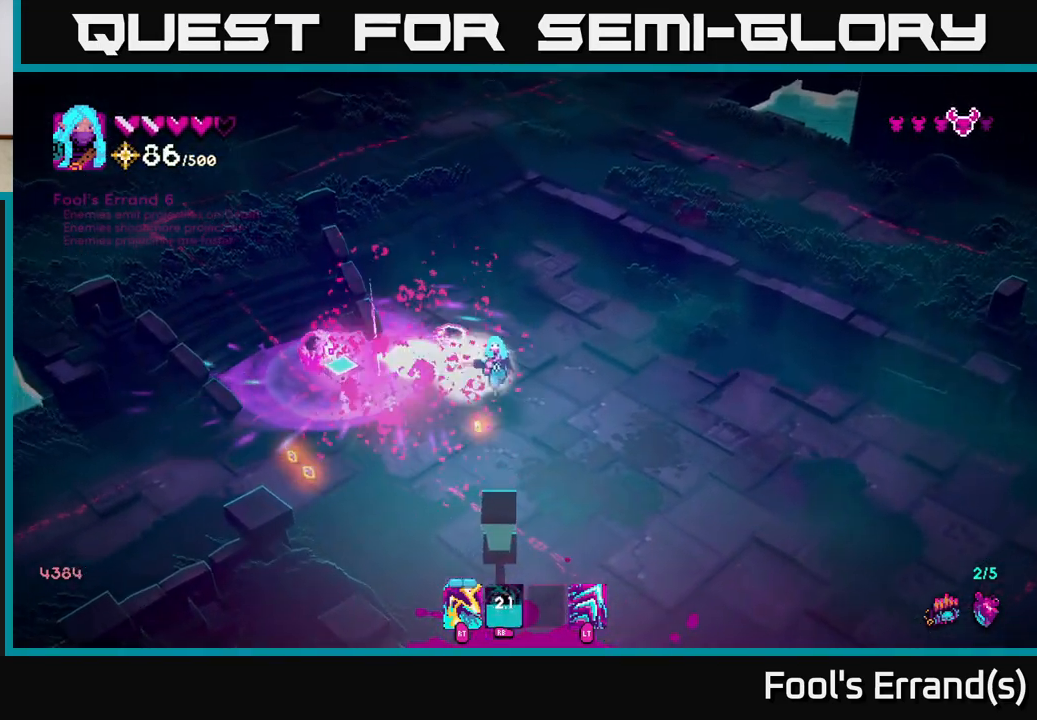
{"buttons": [], "left_stick": "down-left", "right_stick": "left", "events": [[83, "R2", "up"], [300, "L2", "down"], [400, "left_stick", "down-left"], [450, "L2", "up"]]}
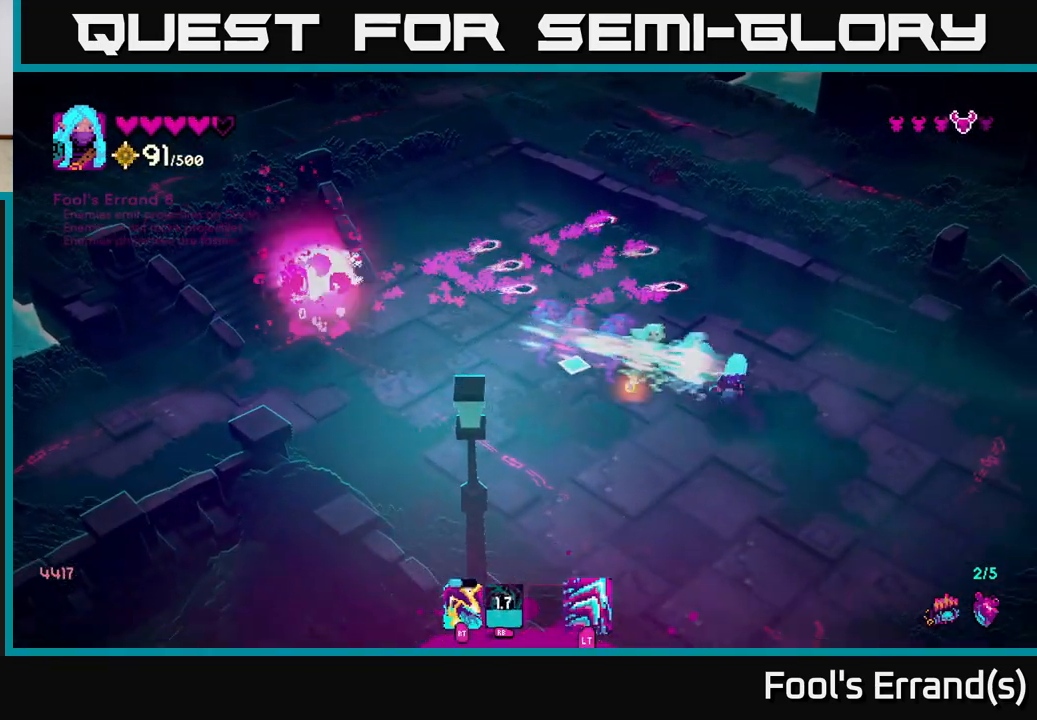
{"buttons": [], "left_stick": "up-left", "right_stick": "up-left", "events": [[33, "left_stick", "left"], [83, "right_stick", "up-left"], [133, "left_stick", "up-left"]]}
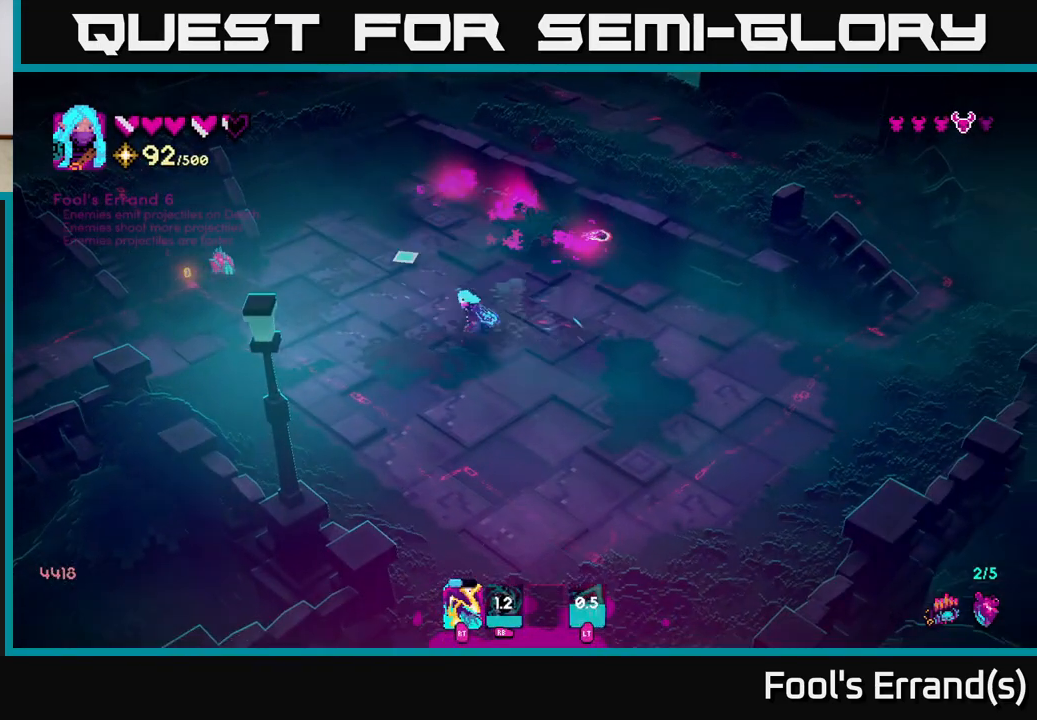
{"buttons": [], "left_stick": "down", "right_stick": "up-left", "events": [[17, "right_stick", "center"], [267, "right_stick", "left"], [333, "left_stick", "down"], [350, "R2", "down"], [450, "R2", "up"], [450, "right_stick", "up-left"]]}
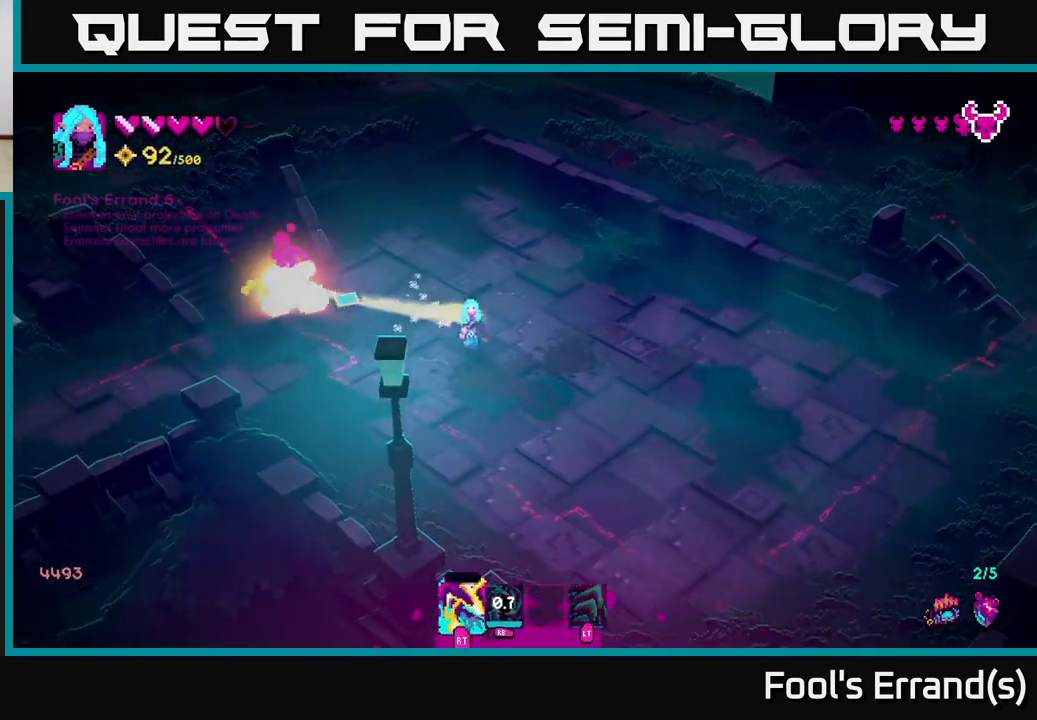
{"buttons": ["L2"], "left_stick": "up-left", "right_stick": "up-left", "events": [[300, "left_stick", "left"], [350, "left_stick", "up-left"], [417, "L2", "down"]]}
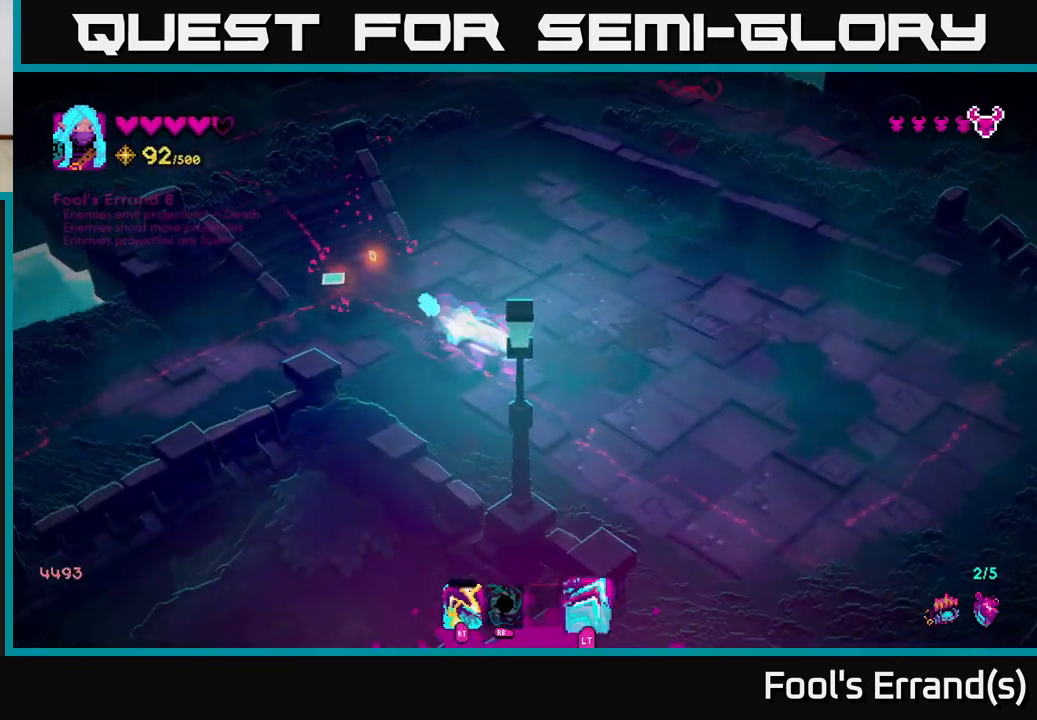
{"buttons": [], "left_stick": "up", "right_stick": "up-right", "events": [[67, "L2", "up"], [117, "left_stick", "up"], [217, "right_stick", "up-right"], [300, "left_stick", "up-right"], [467, "left_stick", "up"]]}
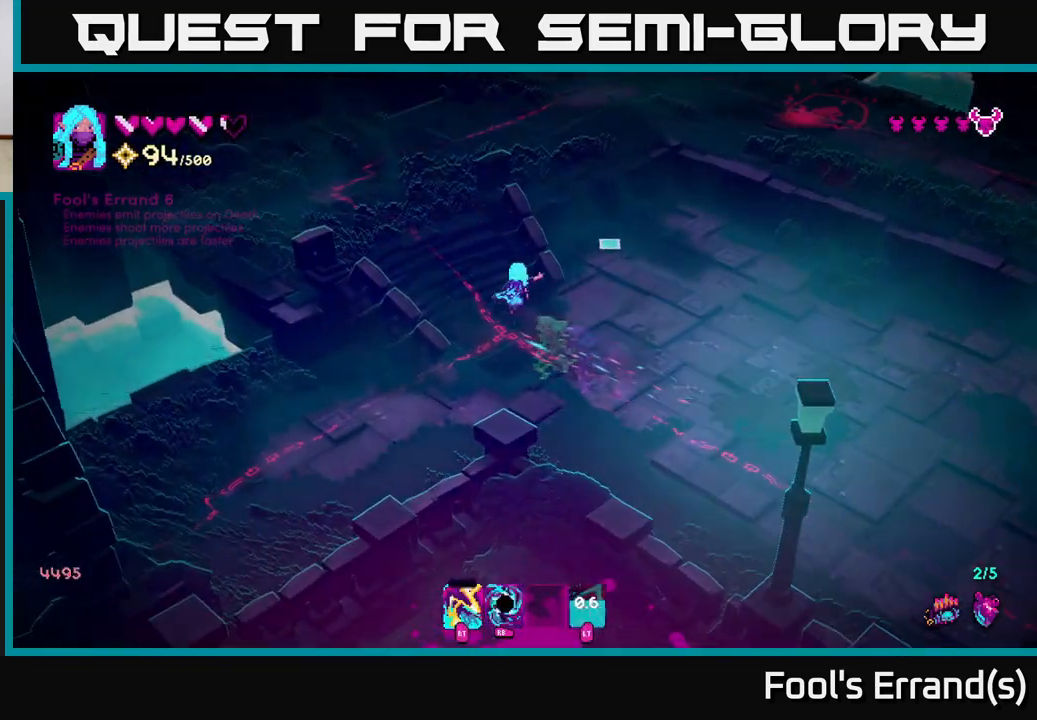
{"buttons": [], "left_stick": "up", "right_stick": "up-right", "events": [[17, "left_stick", "up-left"], [483, "left_stick", "up"]]}
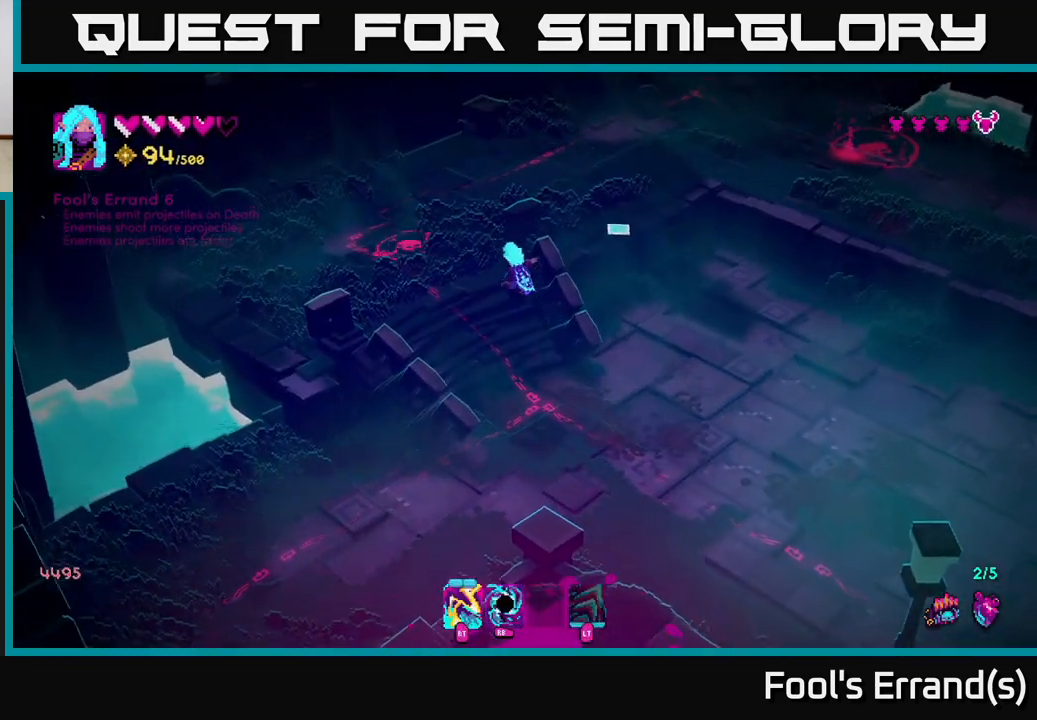
{"buttons": [], "left_stick": "up-right", "right_stick": "up-right", "events": [[200, "L2", "down"], [300, "left_stick", "up-right"], [333, "L2", "up"]]}
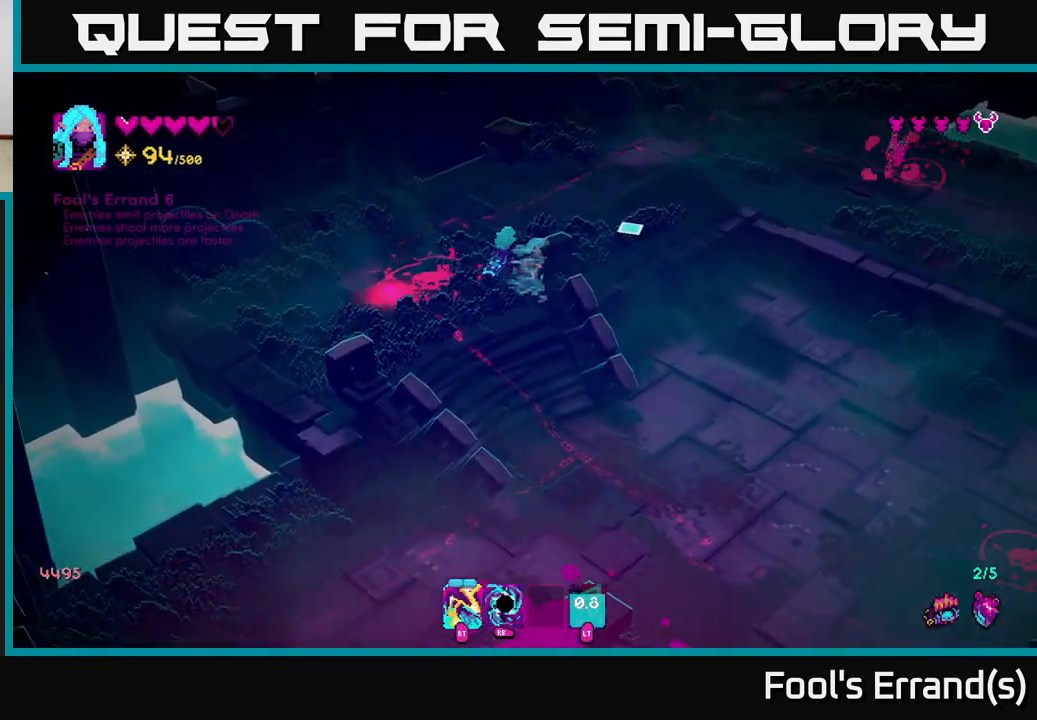
{"buttons": [], "left_stick": "up-right", "right_stick": "right", "events": [[133, "L2", "down"], [267, "L2", "up"], [350, "right_stick", "right"]]}
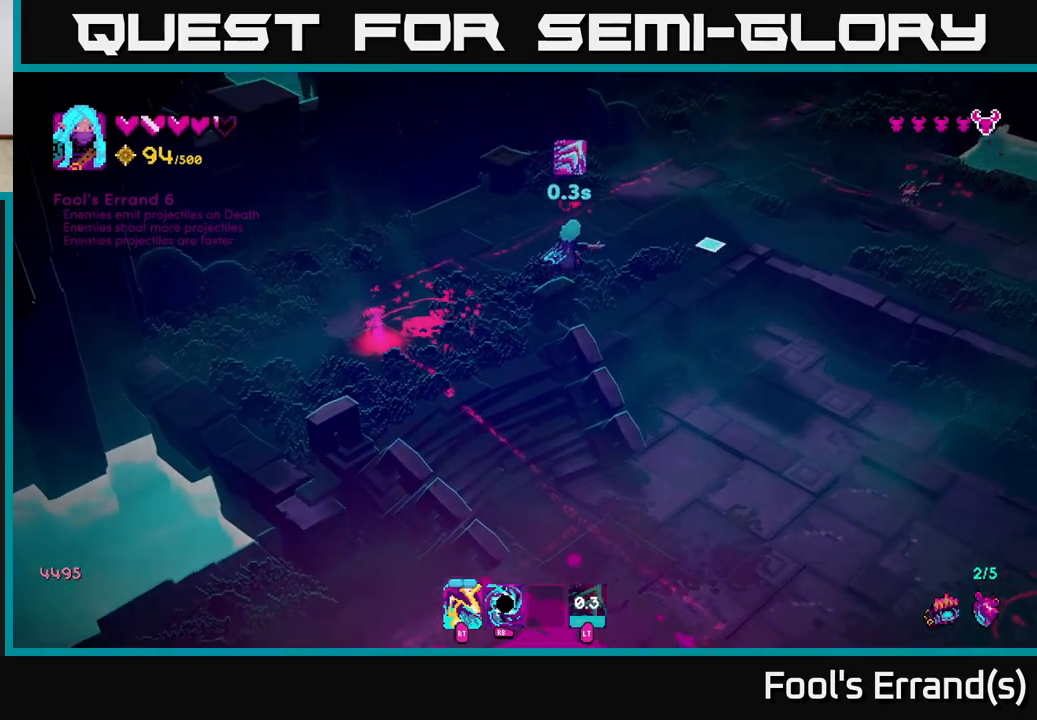
{"buttons": [], "left_stick": "up-right", "right_stick": "right", "events": [[417, "R2", "down"], [500, "R2", "up"]]}
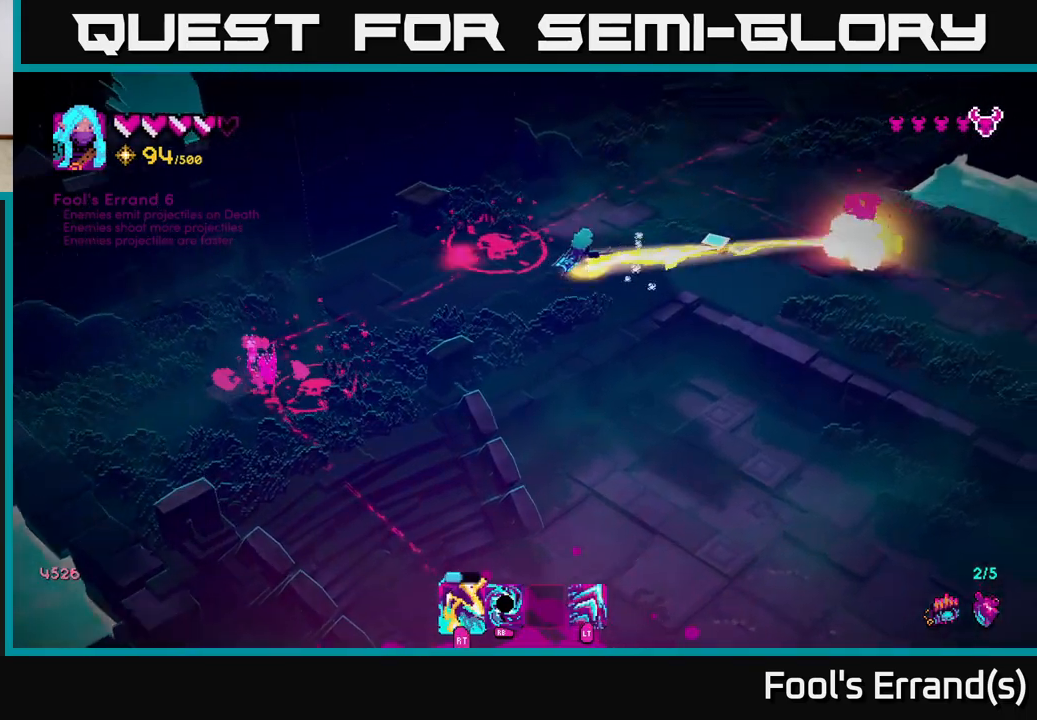
{"buttons": [], "left_stick": "down-right", "right_stick": "down-left", "events": [[333, "right_stick", "center"], [400, "right_stick", "down-left"], [500, "left_stick", "down-right"]]}
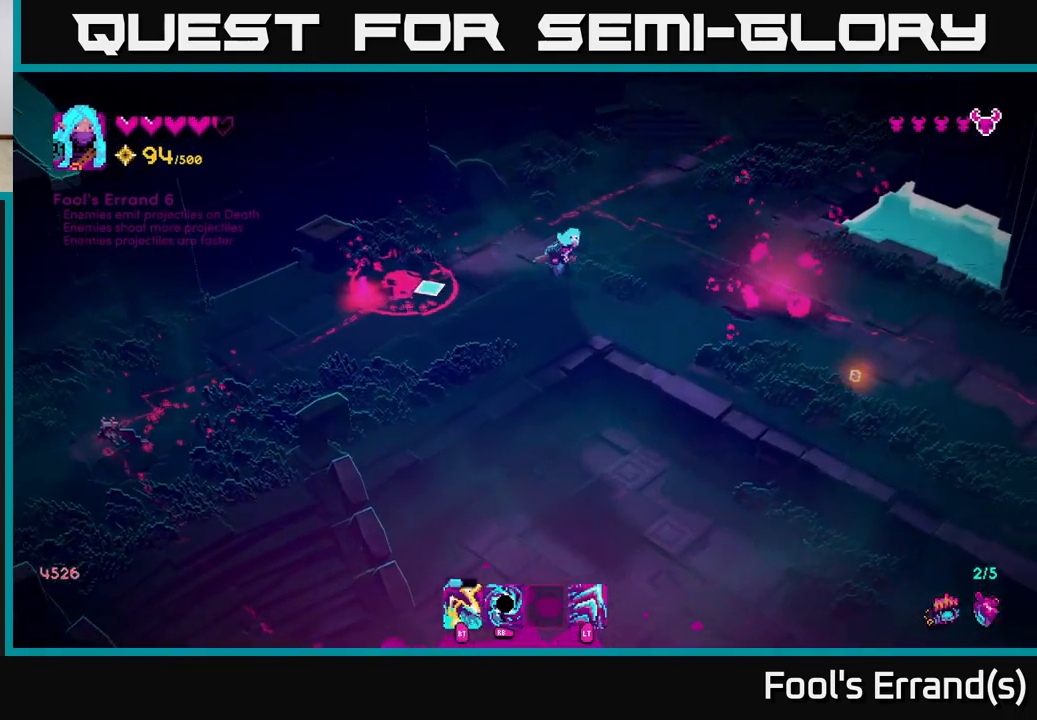
{"buttons": [], "left_stick": "up-right", "right_stick": "left", "events": [[50, "left_stick", "down"], [83, "right_stick", "left"], [267, "R1", "down"], [300, "left_stick", "up-right"], [350, "R1", "up"]]}
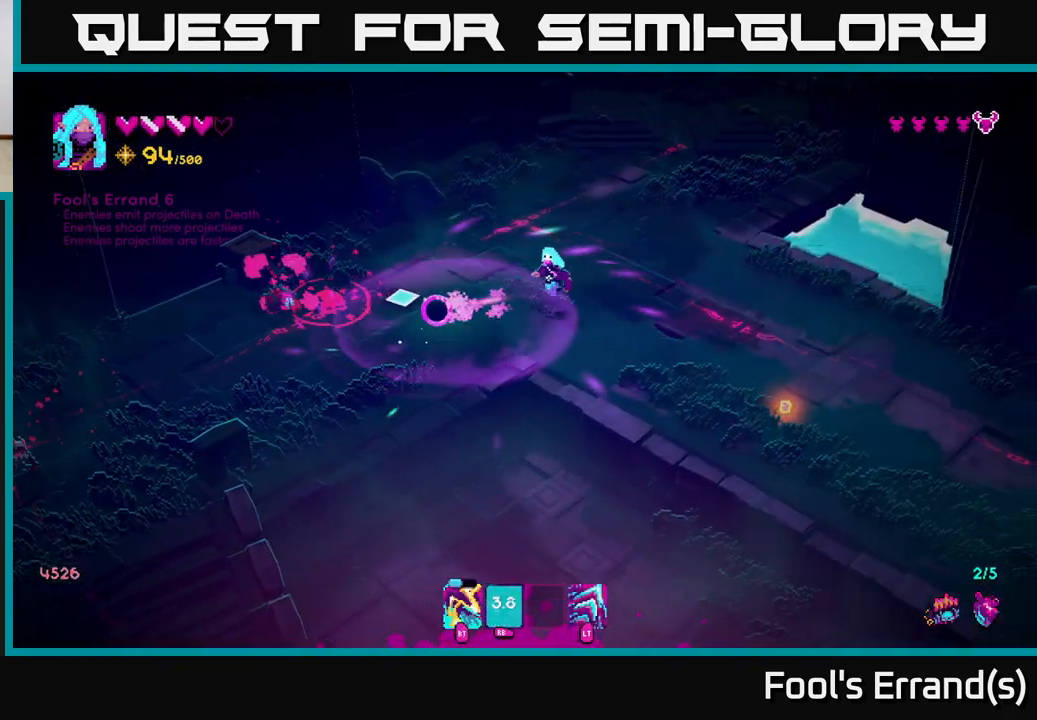
{"buttons": [], "left_stick": "down-right", "right_stick": "down-left", "events": [[167, "right_stick", "down-left"], [200, "left_stick", "up-left"], [433, "R2", "down"], [450, "left_stick", "down-right"], [500, "R2", "up"]]}
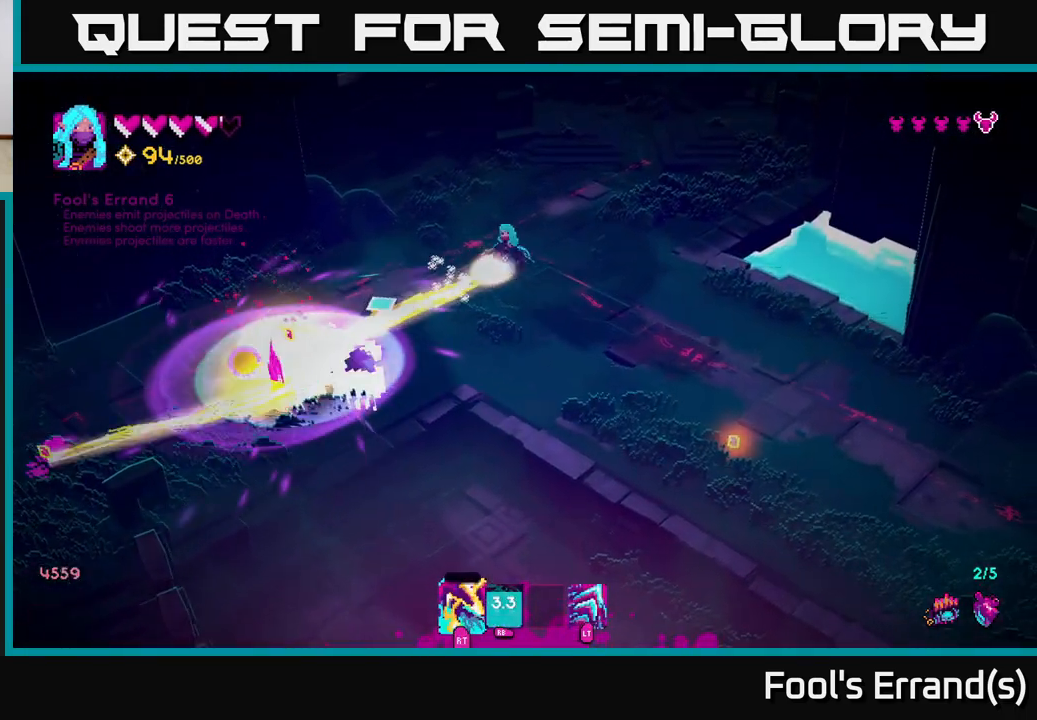
{"buttons": [], "left_stick": "down-right", "right_stick": "down-left", "events": []}
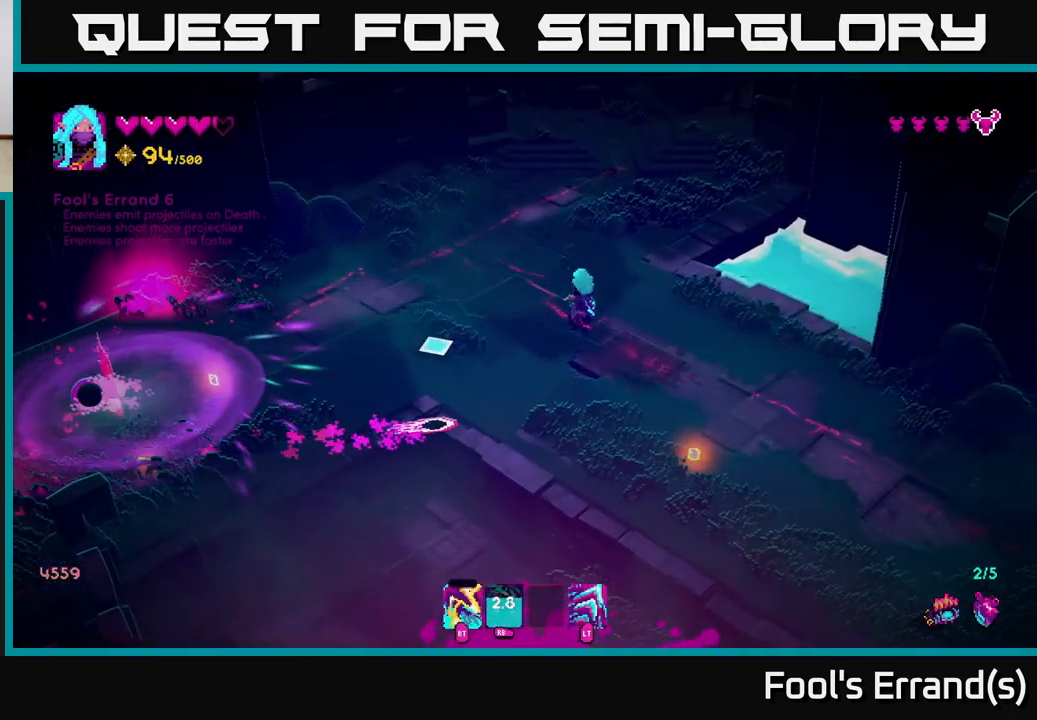
{"buttons": [], "left_stick": "left", "right_stick": "down-left", "events": [[33, "left_stick", "down"], [217, "left_stick", "right"], [283, "left_stick", "up"], [333, "left_stick", "left"]]}
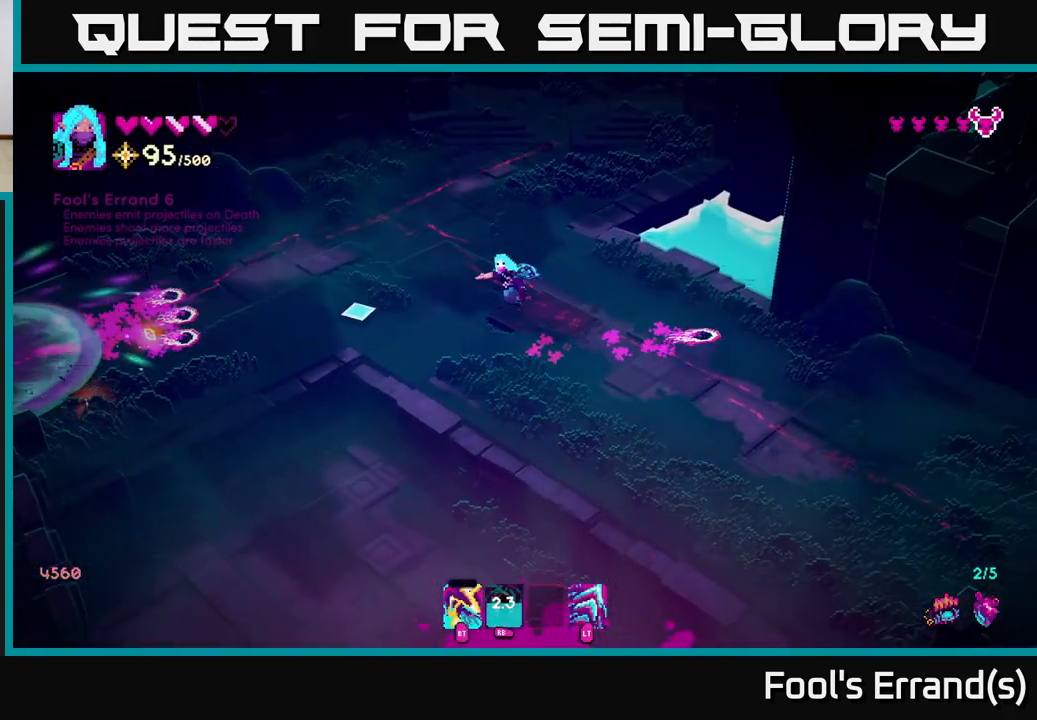
{"buttons": ["L2"], "left_stick": "up-right", "right_stick": "down-left", "events": [[267, "left_stick", "up"], [333, "left_stick", "up-right"], [500, "L2", "down"]]}
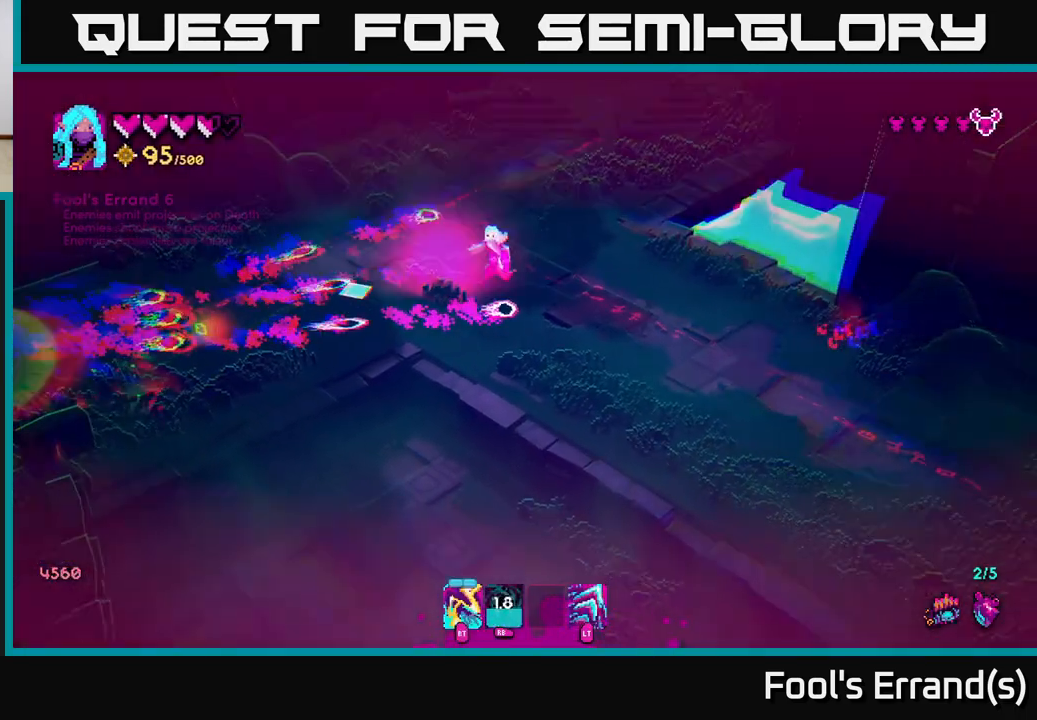
{"buttons": [], "left_stick": "left", "right_stick": "down-left", "events": [[133, "L2", "up"], [133, "left_stick", "up-left"], [350, "left_stick", "left"]]}